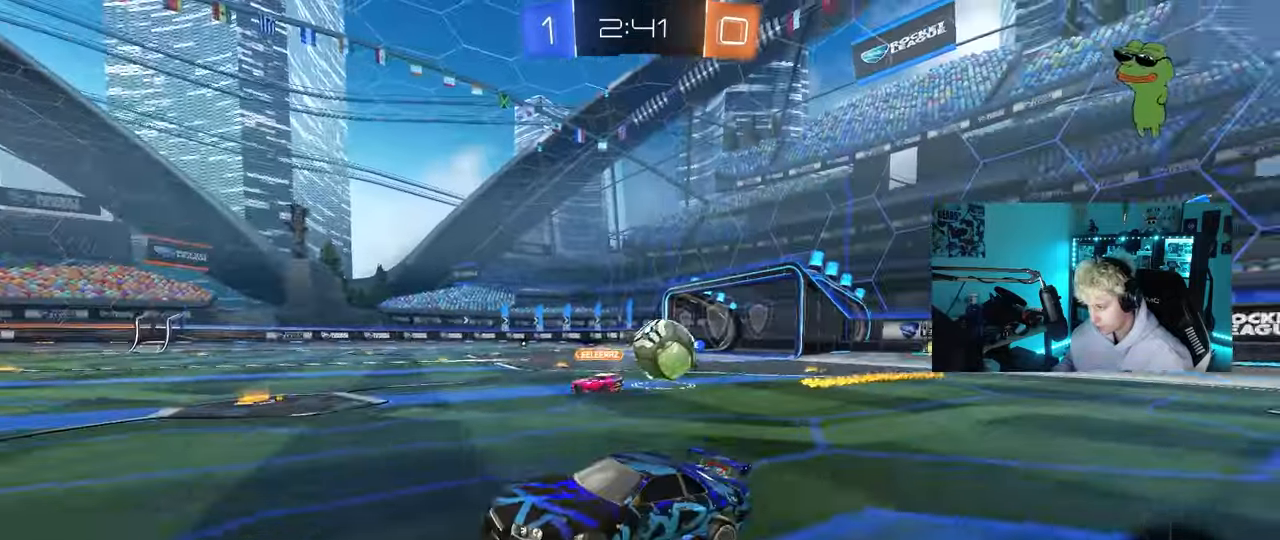
Gameplay with keyboard and mouse; each line is a JSON object with the keys and mouse buttons held at the frame after it. "events" lists presses ("down") and releases ("up") of "1", "2", "3", "4", "5", "a", "alt", "c", "caps_lock", "ctrl", "d", "e", "f", "g", "q", "r", "s", "shift", "space", "t", "tab", "v", "w", "x", "z", "mouse_left", "mouse_wheel" and "mouse_right" between this image and that frame as [ms after this image, input, new state], when the widget could be followed in between. "mouse_left", "mouse_wheel", "mouse_right" = the "left", "wheel", "right" buttons of the "mouse" list. No other keys are recorded. "wheel" means that the mouse wheel is clicked or scrolled. "mouse_move" is the direction in which the mouse moves at that frame (one of eight, or "still"), when it could be read.
{"keys": ["d", "w"], "mouse": [], "mouse_move": "still", "events": [[33, "d", "down"], [167, "shift", "down"], [267, "shift", "up"]]}
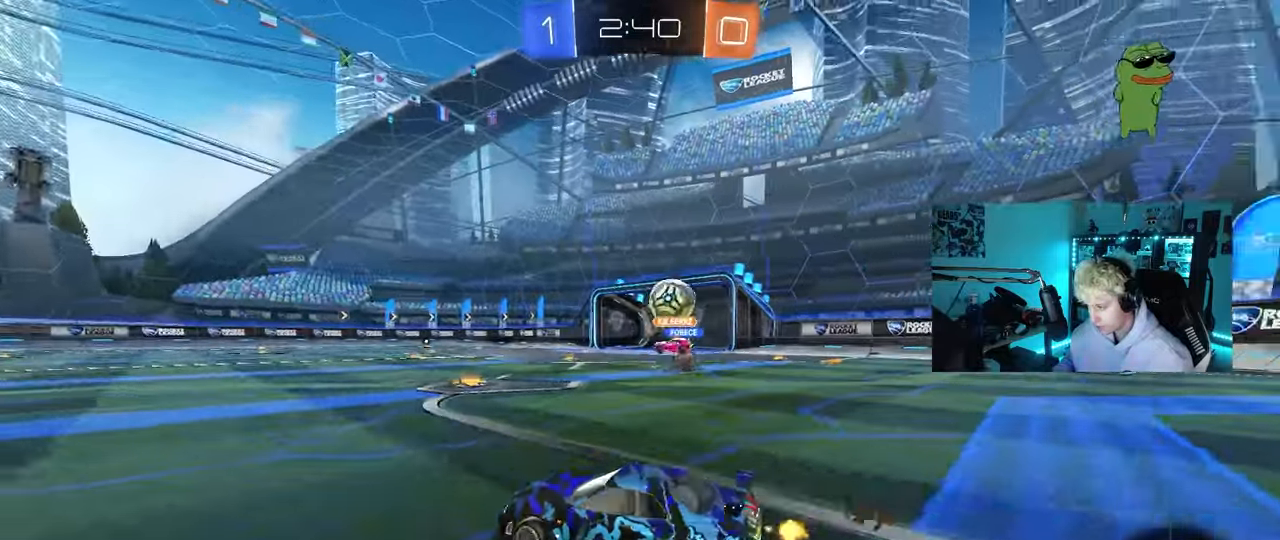
{"keys": ["a", "w"], "mouse": [], "mouse_move": "still", "events": [[333, "d", "up"], [417, "a", "down"]]}
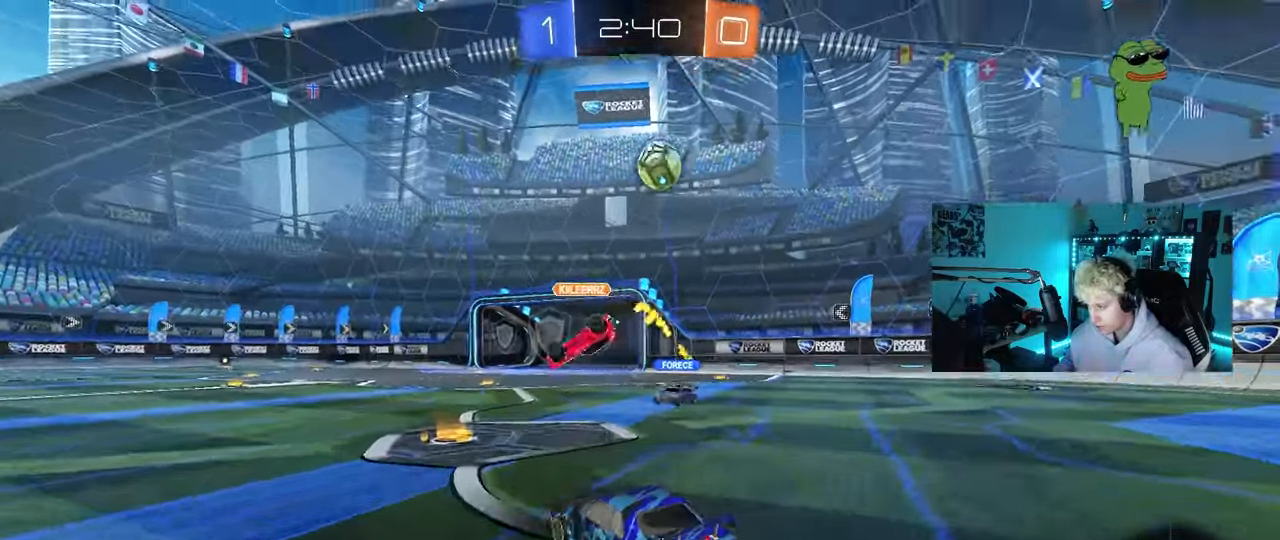
{"keys": ["d", "shift", "w"], "mouse": [], "mouse_move": "still", "events": [[100, "a", "up"], [100, "d", "down"], [200, "d", "up"], [250, "a", "down"], [300, "a", "up"], [383, "mouse_right", "down"], [483, "d", "down"], [483, "mouse_right", "up"], [483, "shift", "down"]]}
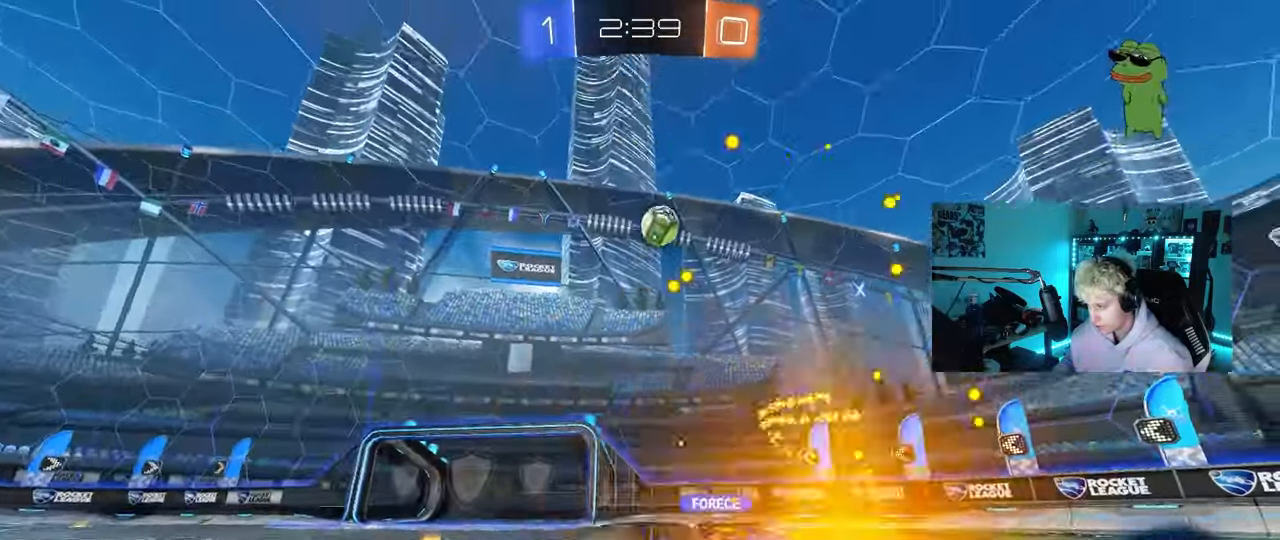
{"keys": ["d", "shift"], "mouse": [], "mouse_move": "still", "events": [[33, "mouse_right", "down"], [83, "s", "down"], [83, "w", "up"], [133, "space", "down"], [267, "mouse_right", "up"], [317, "space", "up"], [450, "s", "up"]]}
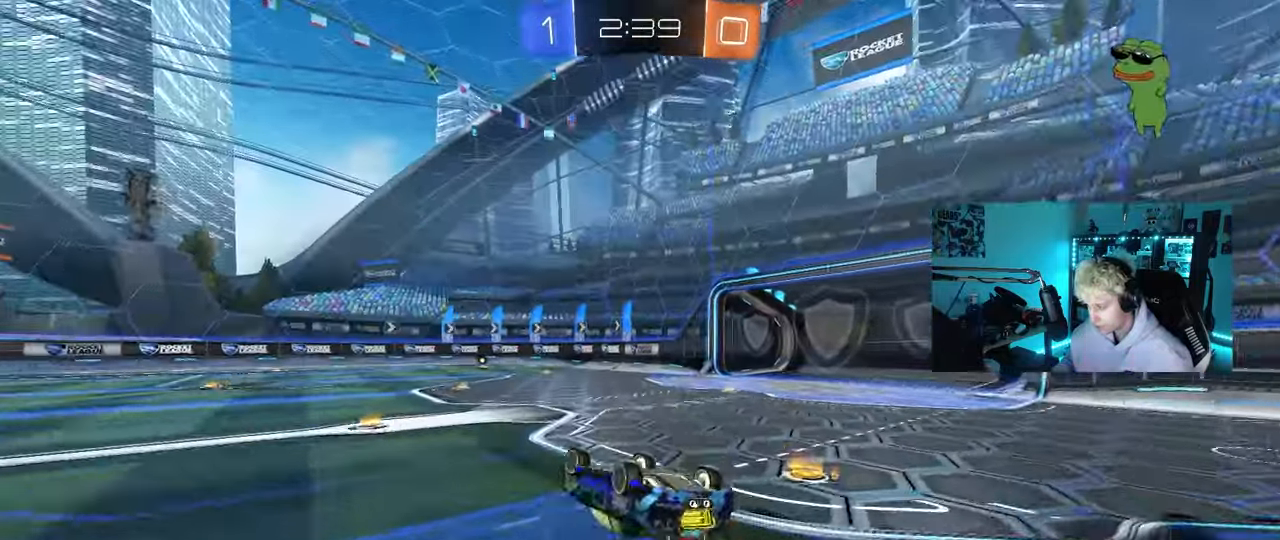
{"keys": ["w"], "mouse": [], "mouse_move": "still", "events": [[100, "s", "down"], [100, "space", "down"], [183, "s", "up"], [283, "space", "up"], [333, "shift", "up"], [367, "w", "down"], [417, "d", "up"]]}
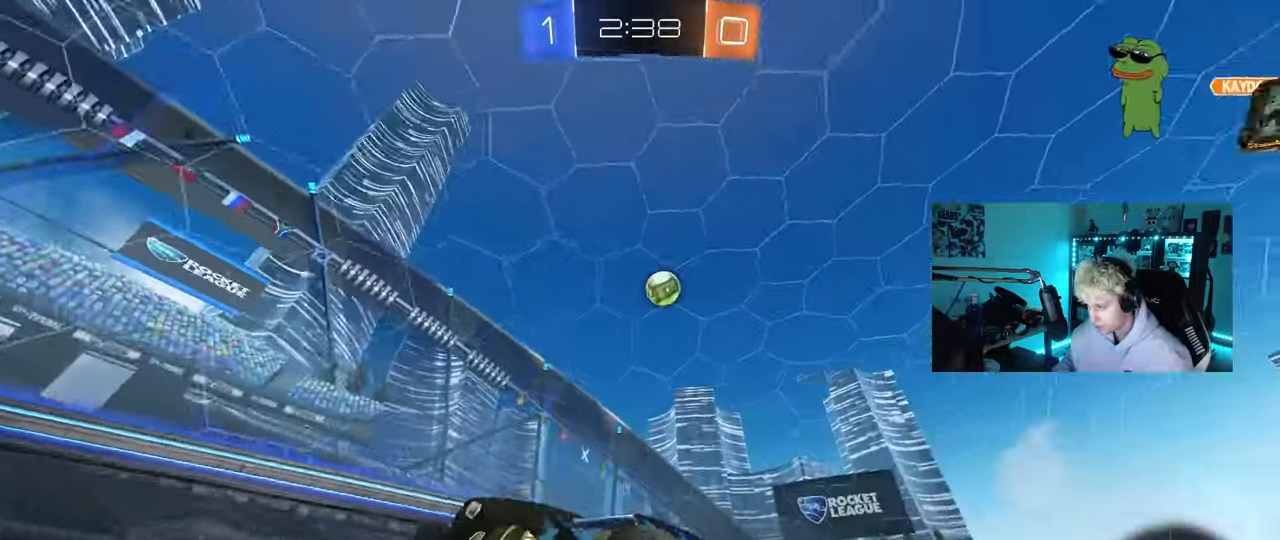
{"keys": ["d", "w"], "mouse": [], "mouse_move": "still", "events": [[100, "d", "down"]]}
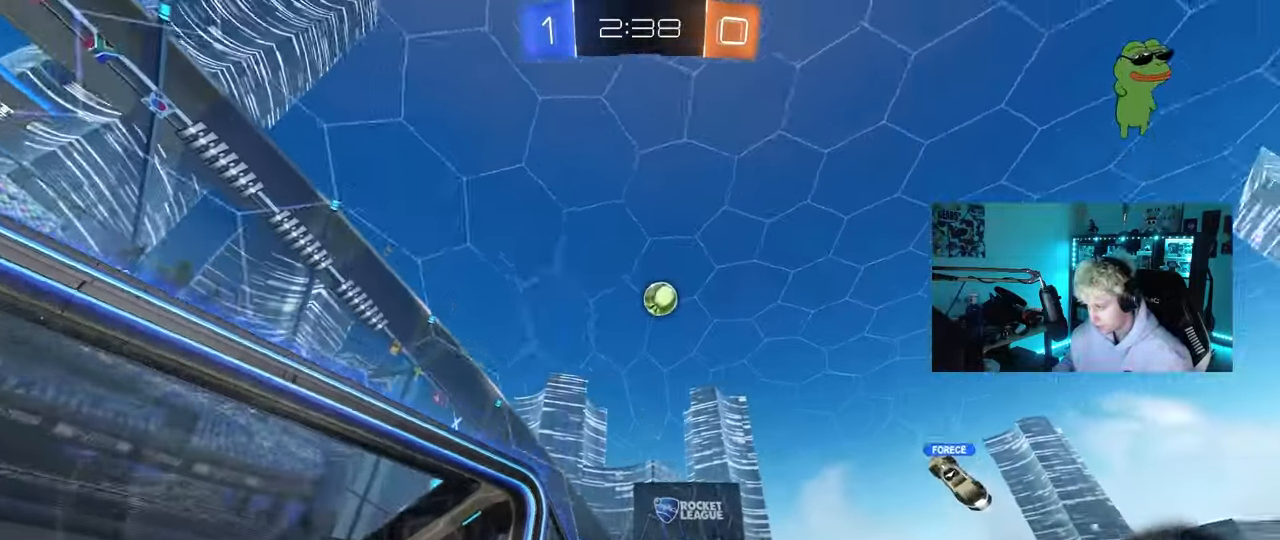
{"keys": ["d", "shift", "w"], "mouse": [], "mouse_move": "still", "events": [[83, "a", "down"], [83, "d", "up"], [267, "a", "up"], [267, "d", "down"], [350, "shift", "down"]]}
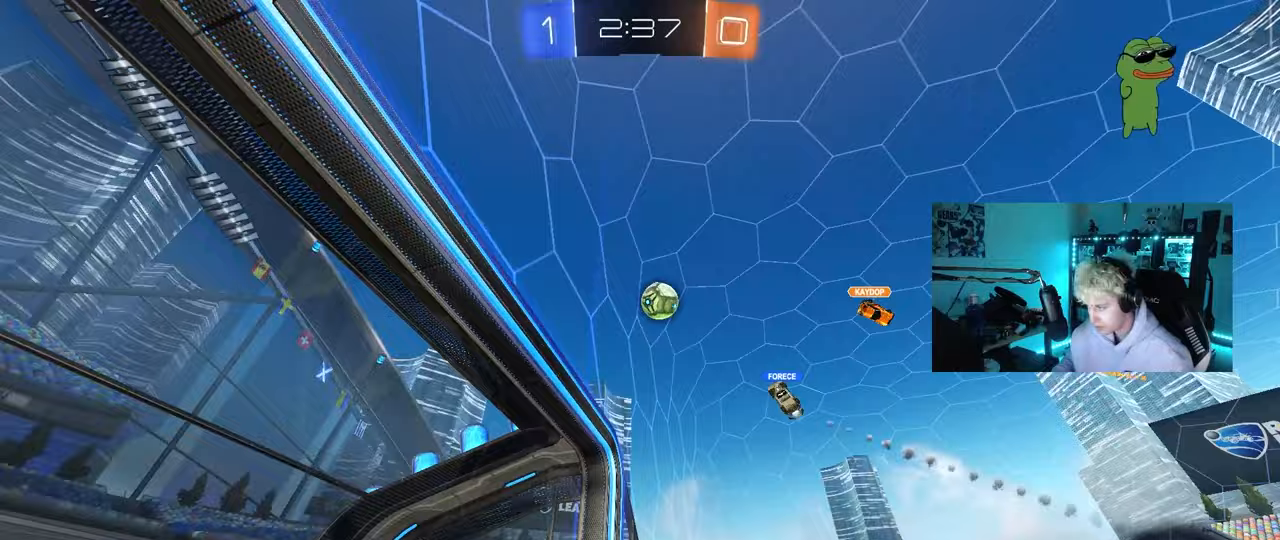
{"keys": ["d", "w"], "mouse": [], "mouse_move": "still", "events": [[133, "shift", "up"]]}
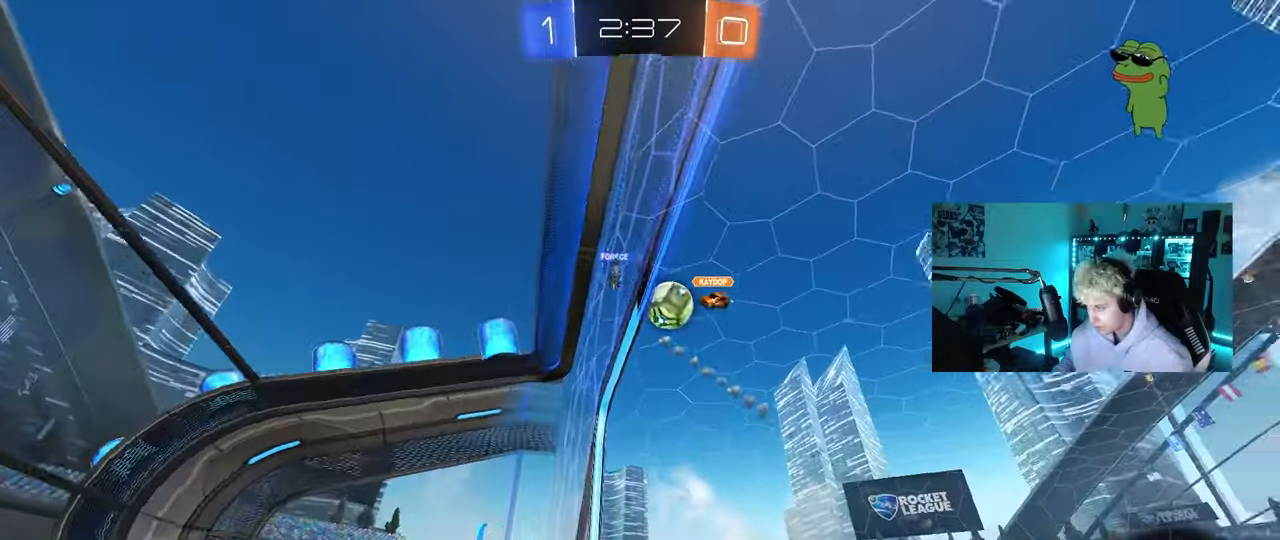
{"keys": ["d", "w"], "mouse": [], "mouse_move": "still", "events": [[67, "w", "up"], [100, "d", "up"], [200, "w", "down"], [383, "d", "down"]]}
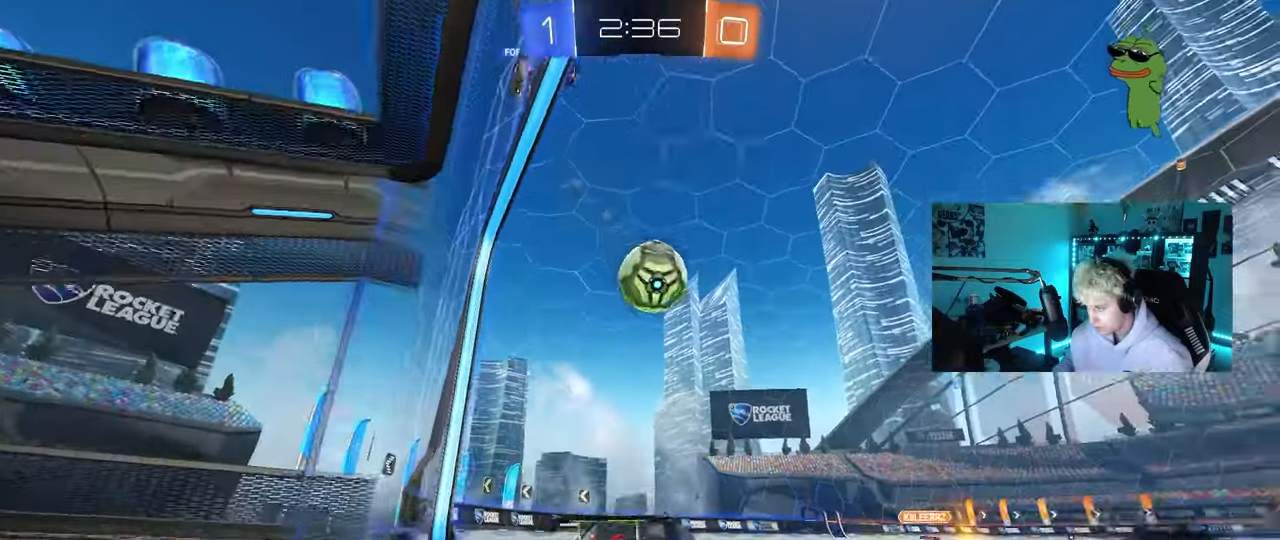
{"keys": ["d", "shift", "w"], "mouse": ["left", "right"], "mouse_move": "right", "events": [[33, "d", "up"], [33, "mouse_left", "down"], [167, "a", "down"], [167, "w", "up"], [267, "a", "up"], [267, "mouse_right", "down"], [383, "w", "down"], [400, "mouse_right", "up"], [400, "shift", "down"], [500, "d", "down"], [500, "mouse_right", "down"]]}
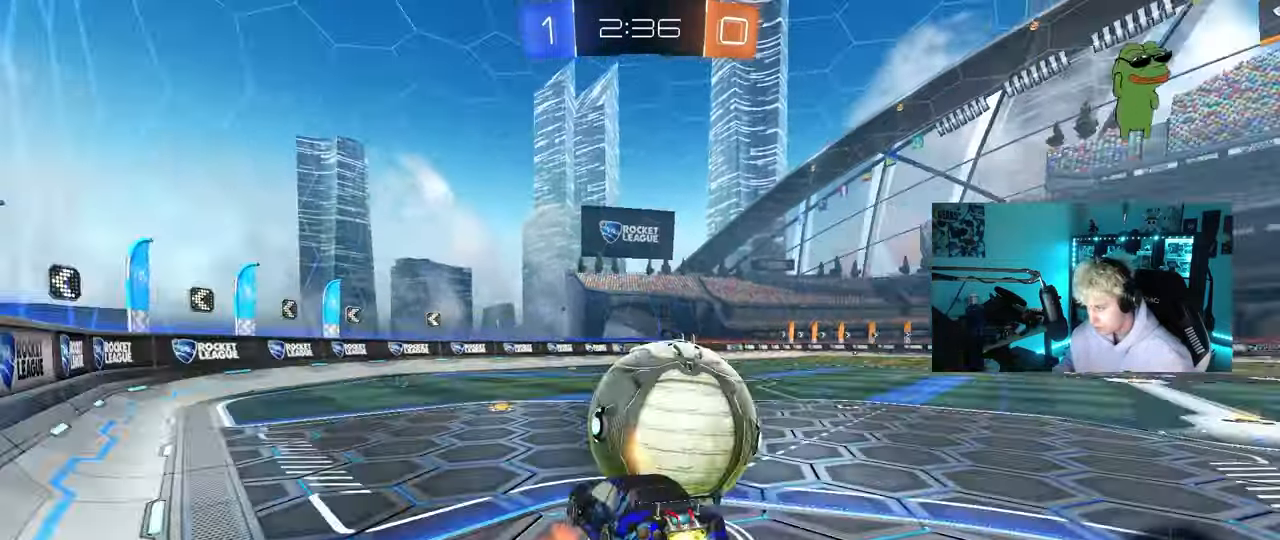
{"keys": ["d", "shift"], "mouse": [], "mouse_move": "still", "events": [[100, "s", "down"], [100, "w", "up"], [183, "mouse_left", "up"], [183, "mouse_right", "up"], [467, "s", "up"]]}
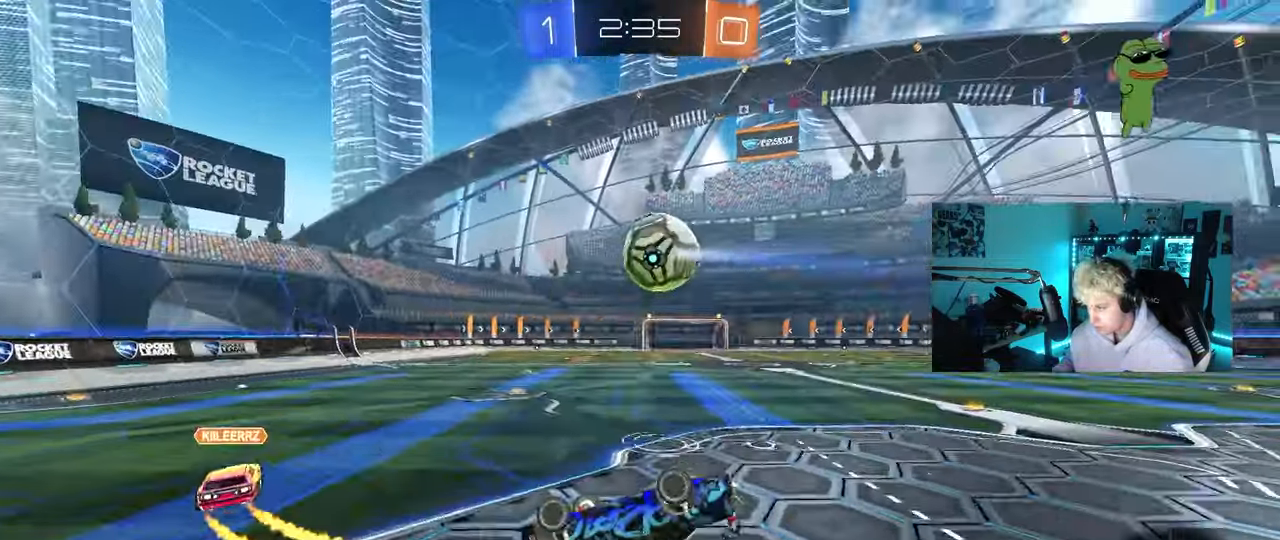
{"keys": [], "mouse": [], "mouse_move": "still", "events": [[100, "s", "down"], [100, "space", "down"], [300, "s", "up"], [300, "shift", "up"], [300, "space", "up"], [383, "d", "up"]]}
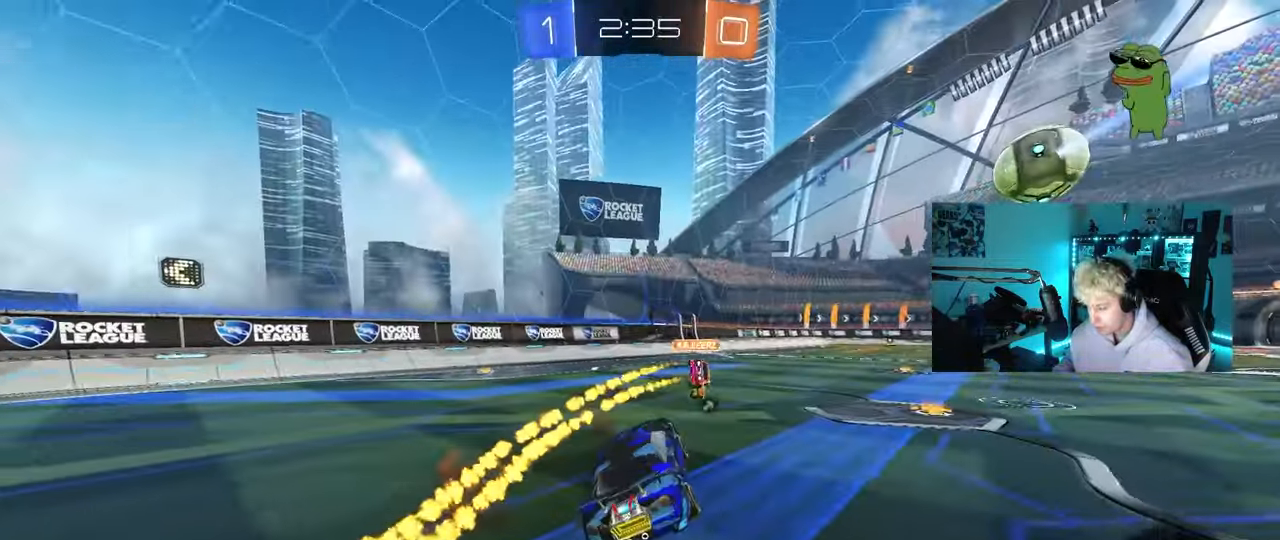
{"keys": ["d", "s", "shift"], "mouse": ["left", "right"], "mouse_move": "down-left", "events": [[117, "mouse_left", "down"], [167, "w", "down"], [267, "a", "down"], [317, "mouse_right", "down"], [350, "a", "up"], [400, "d", "down"], [400, "mouse_right", "up"], [450, "mouse_right", "down"], [450, "shift", "down"], [500, "s", "down"], [500, "w", "up"]]}
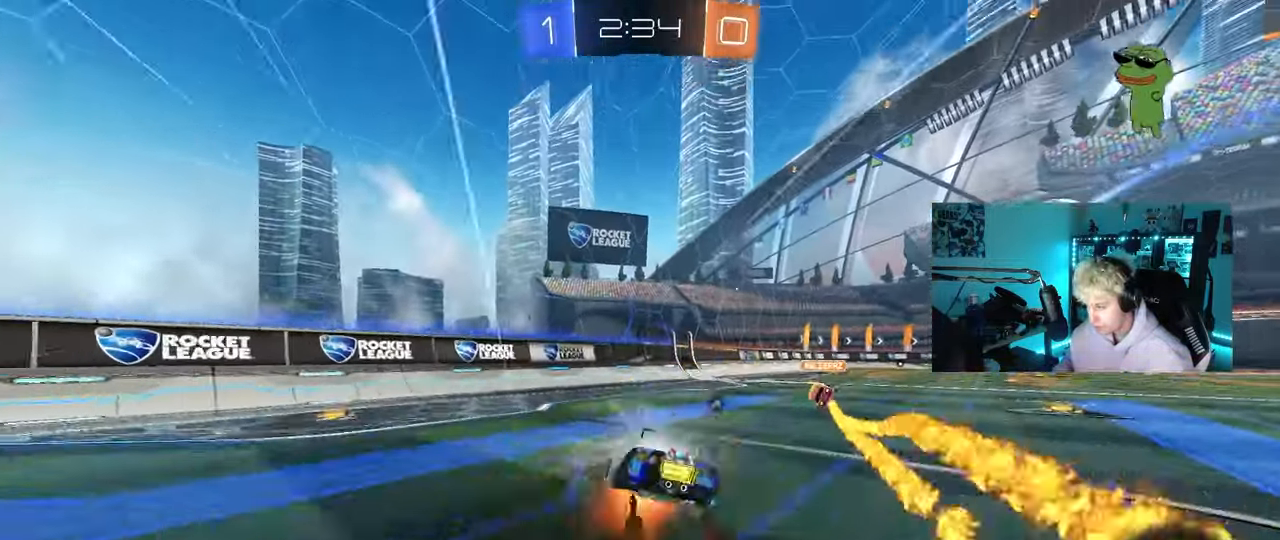
{"keys": ["d", "shift"], "mouse": [], "mouse_move": "still", "events": [[100, "mouse_left", "up"], [133, "mouse_right", "up"], [133, "space", "down"], [333, "space", "up"], [417, "s", "up"]]}
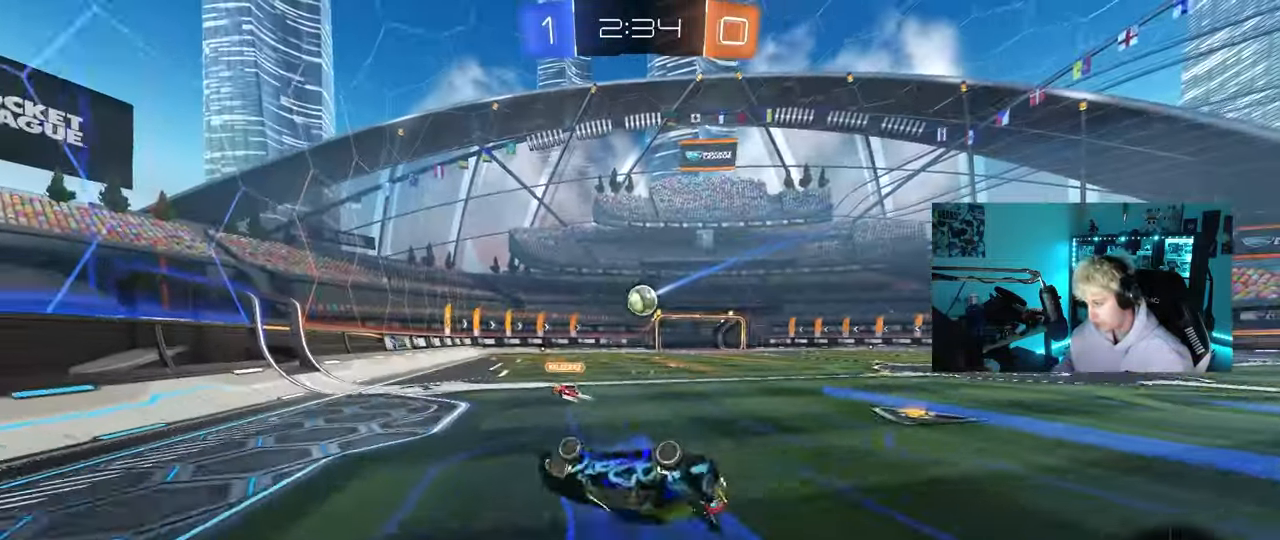
{"keys": [], "mouse": [], "mouse_move": "still", "events": [[67, "s", "down"], [200, "s", "up"], [300, "d", "up"], [300, "shift", "up"]]}
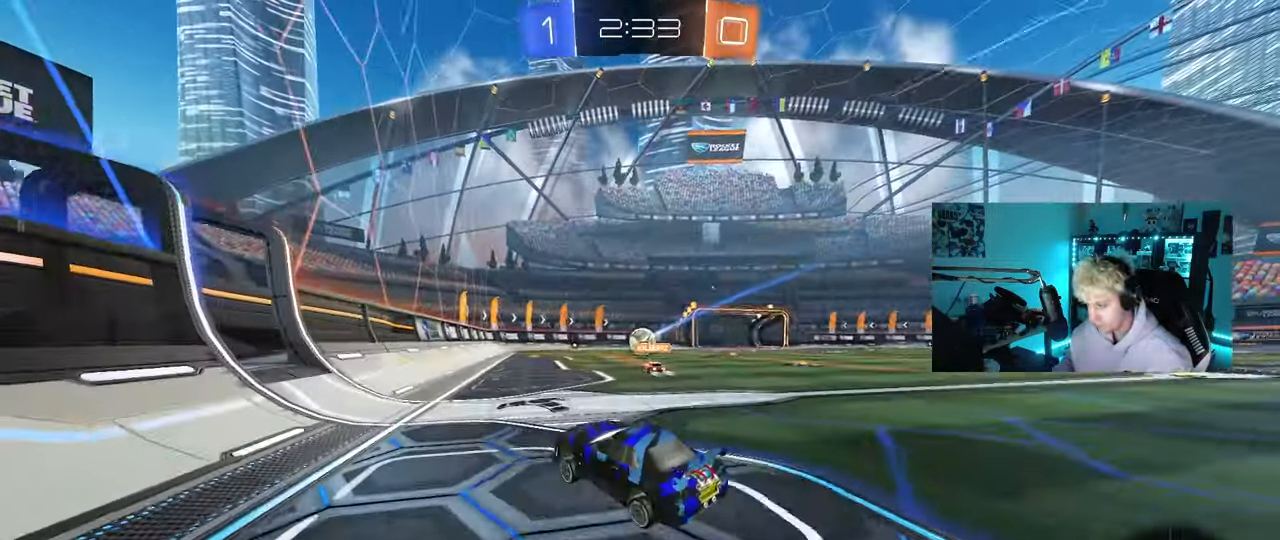
{"keys": ["d", "shift", "w"], "mouse": ["right"], "events": [[17, "w", "down"], [33, "d", "down"], [267, "d", "up"], [350, "mouse_right", "down"], [400, "a", "down"], [450, "a", "up"], [450, "d", "down"], [450, "mouse_right", "up"], [450, "shift", "down"], [483, "mouse_right", "down"]]}
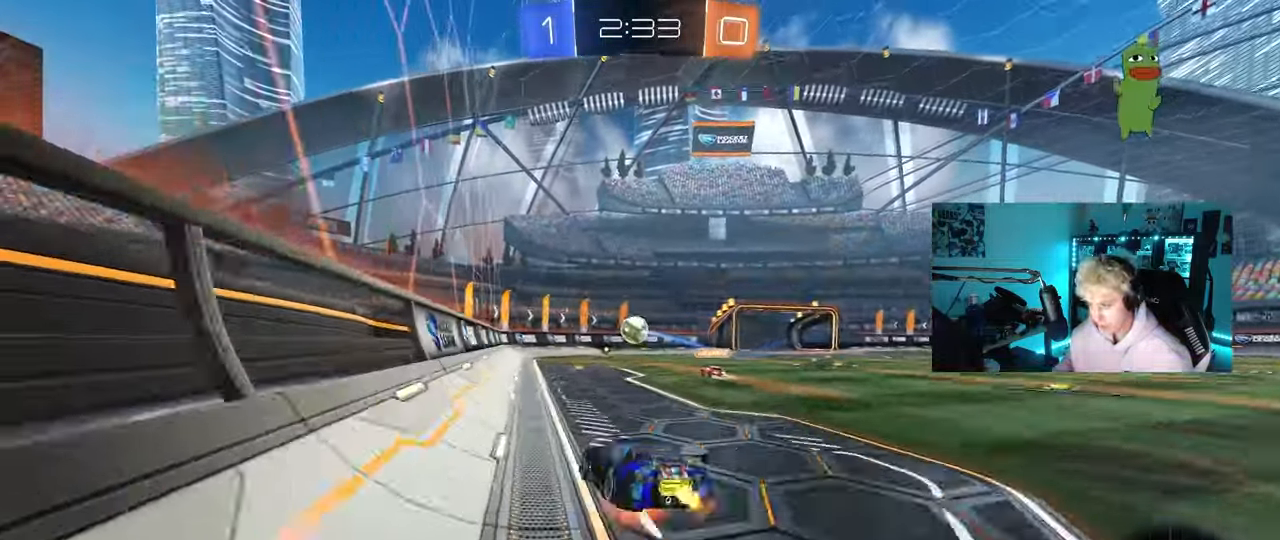
{"keys": ["d", "shift"], "mouse": [], "mouse_move": "still", "events": [[50, "s", "down"], [50, "w", "up"], [133, "mouse_right", "up"], [383, "s", "up"]]}
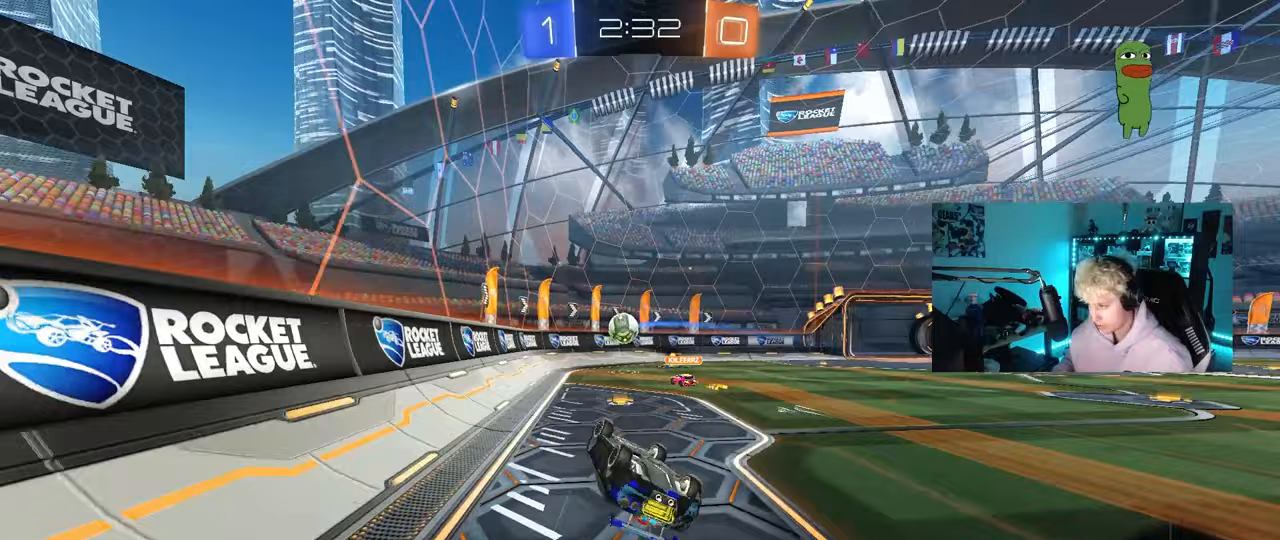
{"keys": ["d", "s"], "mouse": [], "mouse_move": "still", "events": [[17, "s", "down"], [150, "s", "up"], [250, "shift", "up"], [333, "w", "down"], [433, "w", "up"], [483, "s", "down"]]}
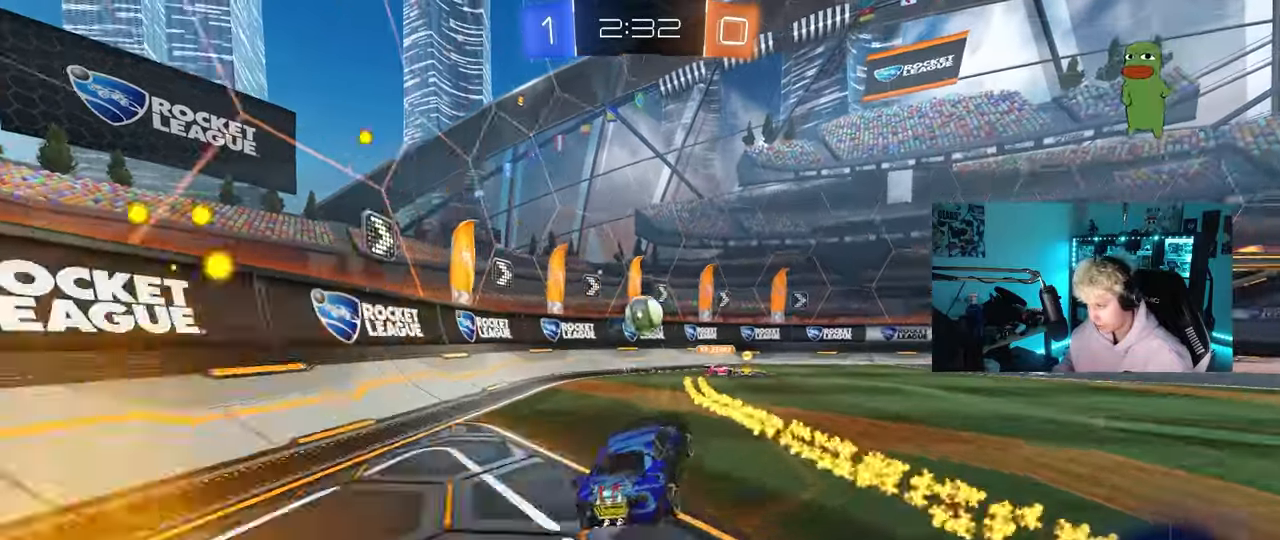
{"keys": ["d", "w"], "mouse": [], "mouse_move": "still", "events": [[317, "s", "up"], [400, "w", "down"]]}
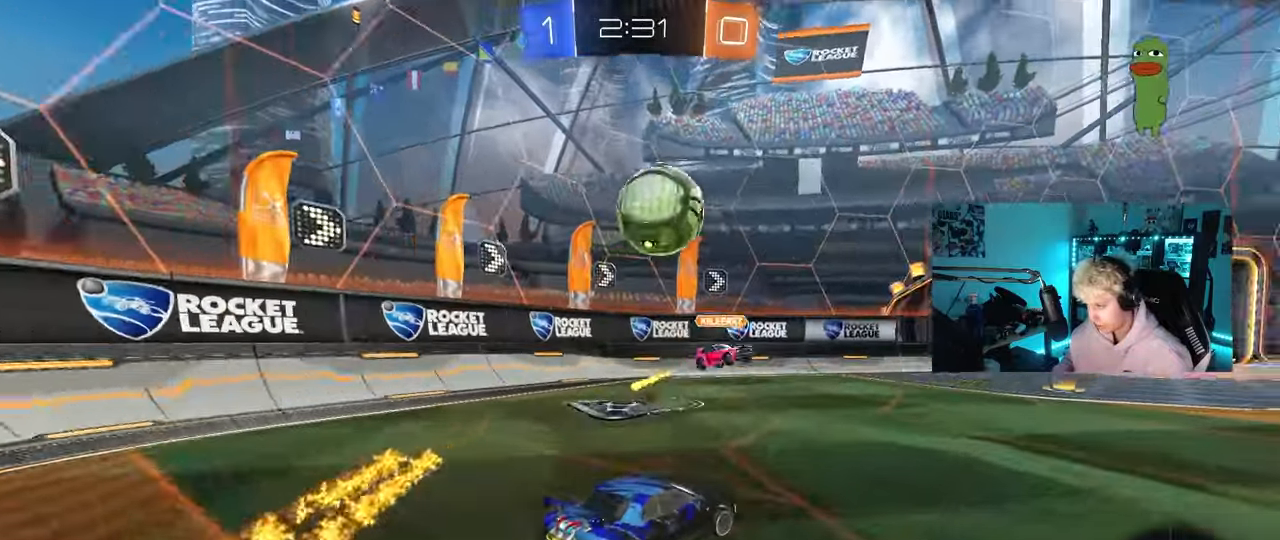
{"keys": [], "mouse": [], "mouse_move": "still", "events": [[133, "w", "up"], [333, "d", "up"], [333, "w", "down"], [417, "w", "up"]]}
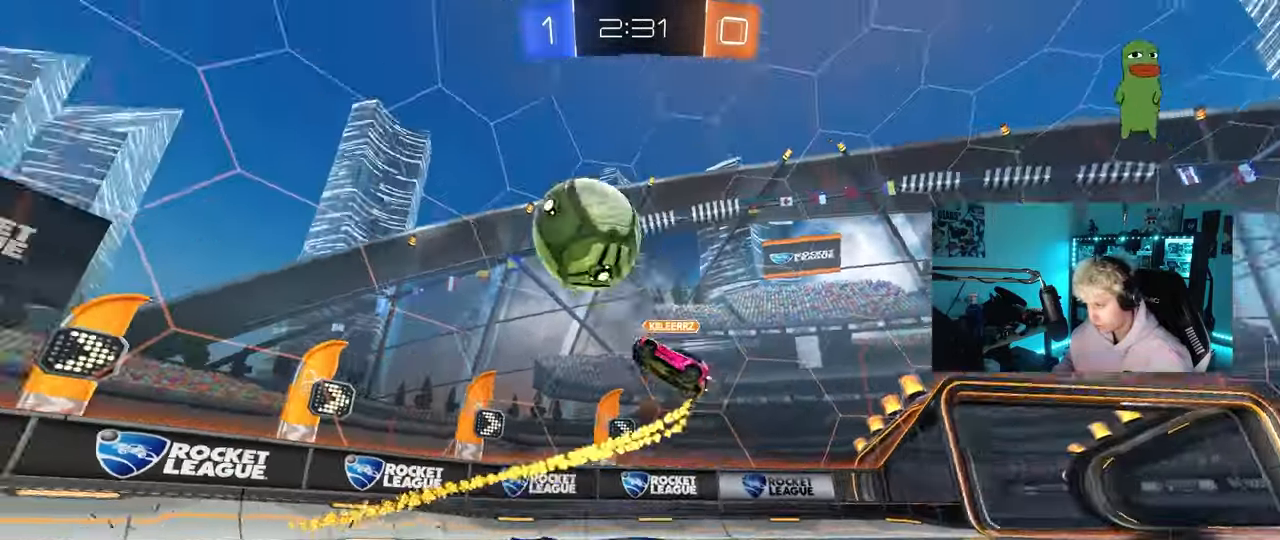
{"keys": ["w"], "mouse": [], "mouse_move": "still", "events": [[17, "d", "down"], [50, "w", "down"], [150, "d", "up"], [150, "space", "down"], [333, "space", "up"]]}
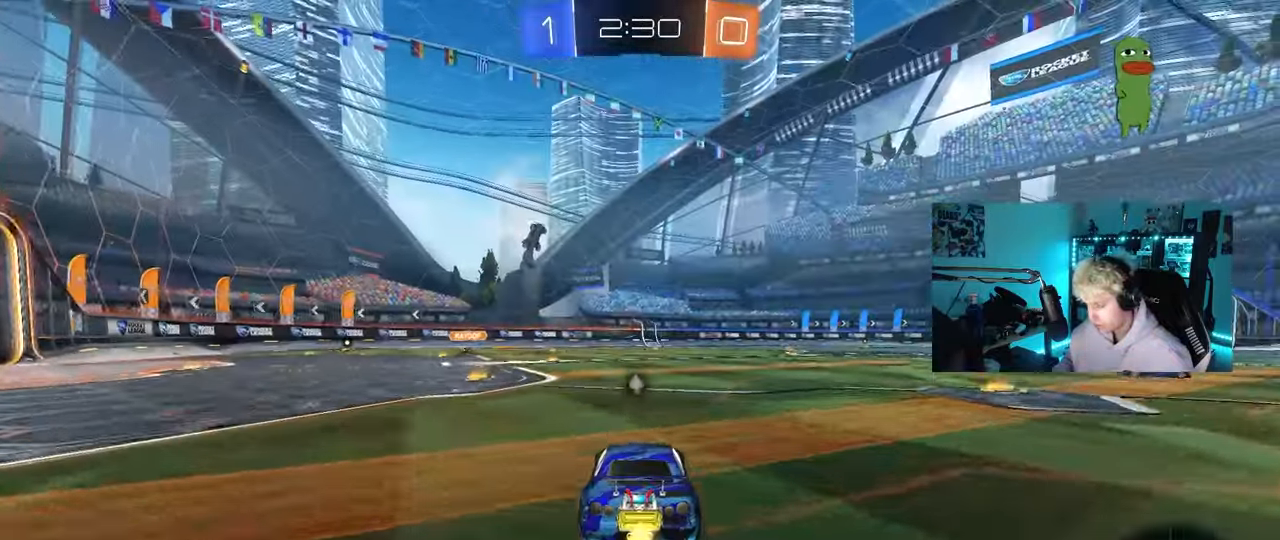
{"keys": ["d", "w"], "mouse": ["left", "right"], "mouse_move": "still", "events": [[167, "a", "down"], [317, "a", "up"], [400, "mouse_left", "down"], [450, "mouse_right", "down"], [500, "d", "down"]]}
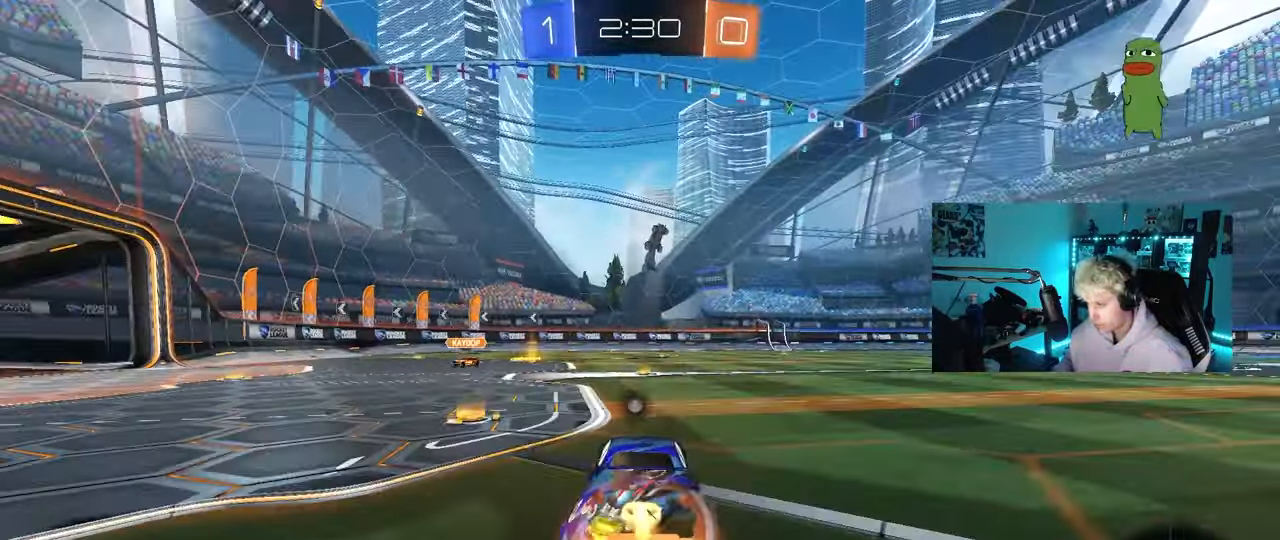
{"keys": ["w"], "mouse": [], "mouse_move": "up-right", "events": [[50, "d", "up"], [50, "mouse_right", "up"], [50, "space", "down"], [100, "mouse_right", "down"], [183, "mouse_left", "up"], [233, "space", "up"], [283, "mouse_right", "up"]]}
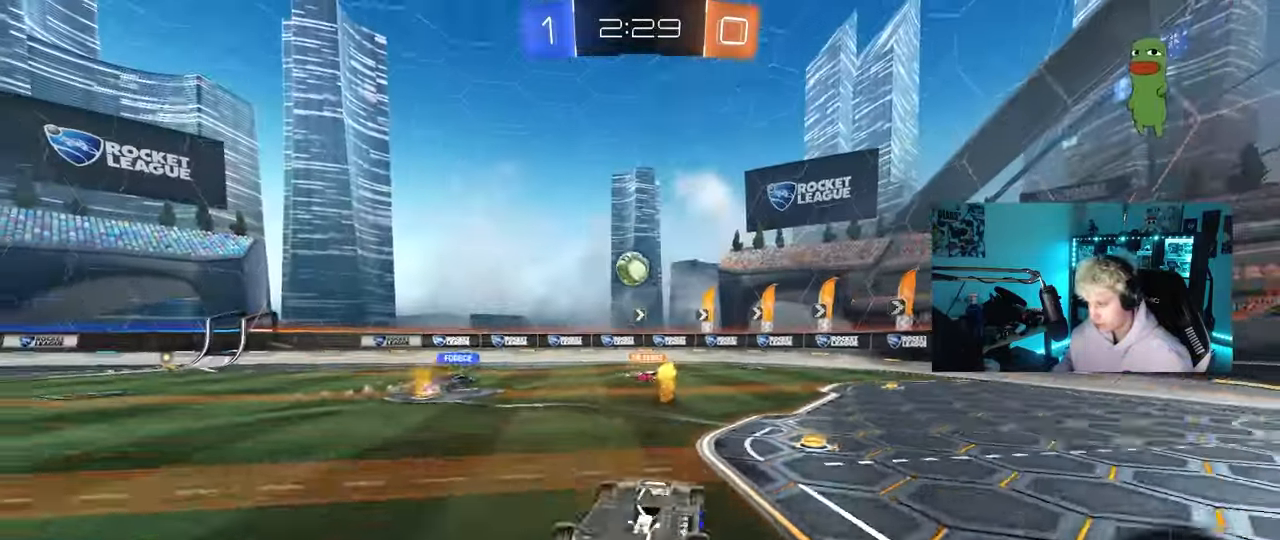
{"keys": [], "mouse": [], "mouse_move": "still", "events": [[300, "w", "up"]]}
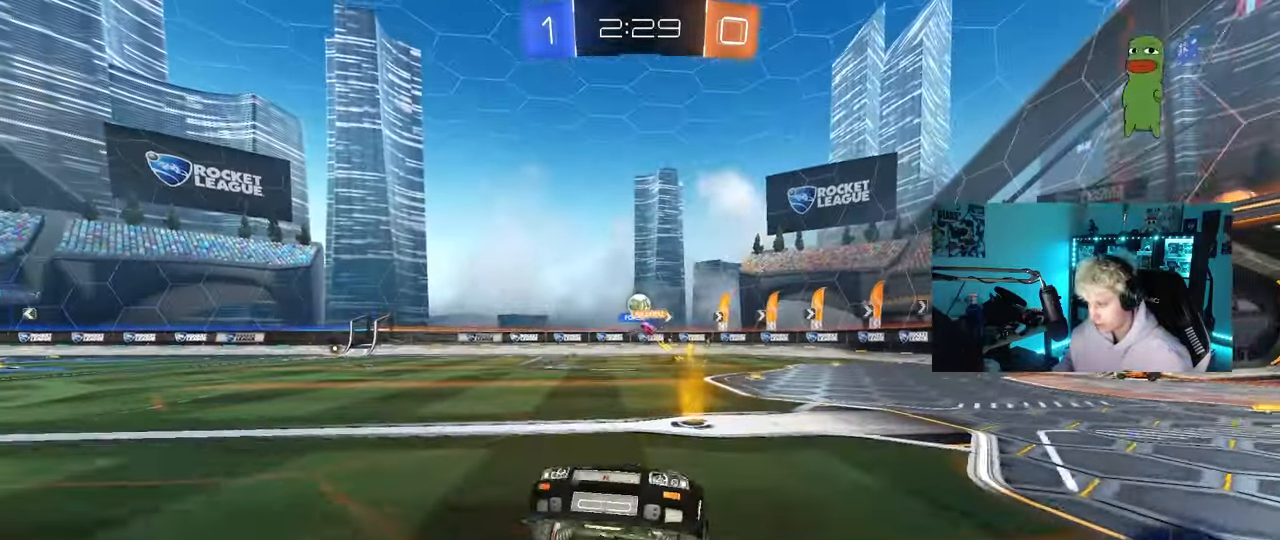
{"keys": ["d", "space", "w"], "mouse": ["left"], "mouse_move": "still", "events": [[83, "mouse_left", "down"], [167, "d", "down"], [167, "w", "down"], [367, "space", "down"]]}
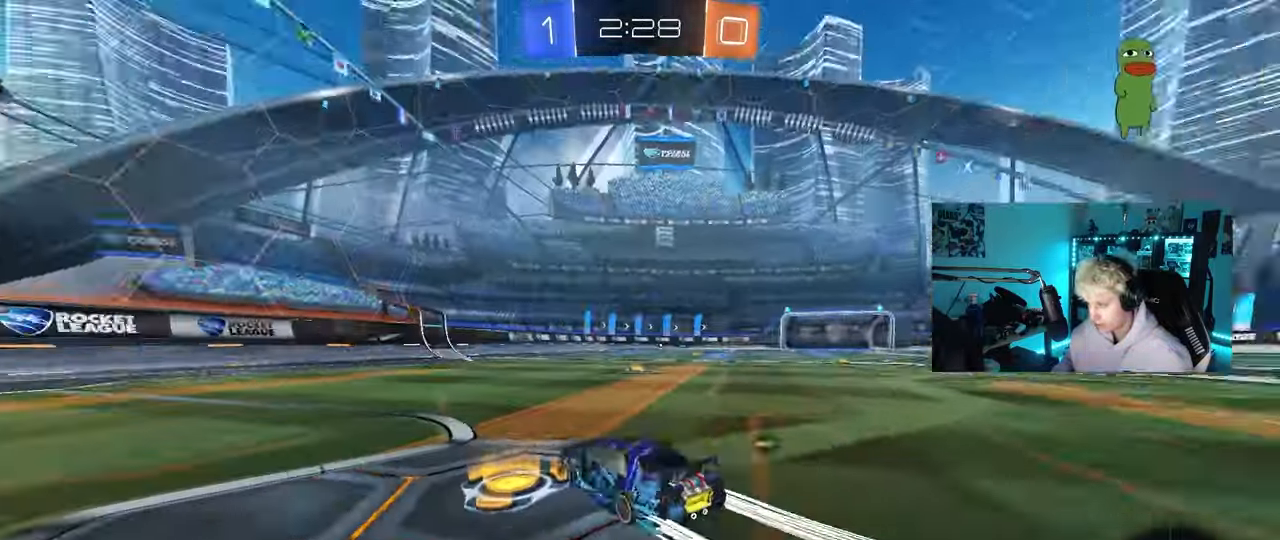
{"keys": ["w"], "mouse": ["left"], "mouse_move": "still", "events": [[50, "mouse_left", "up"], [50, "shift", "down"], [50, "space", "up"], [133, "shift", "up"], [283, "d", "up"], [417, "mouse_left", "down"]]}
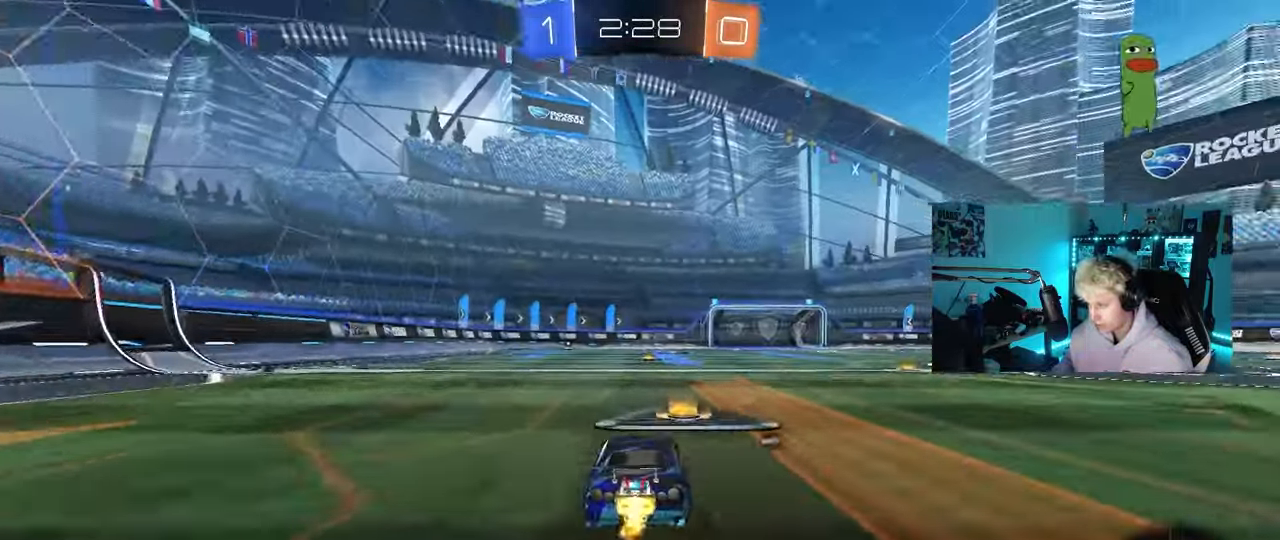
{"keys": ["d", "shift"], "mouse": ["right"], "mouse_move": "down-left", "events": [[17, "d", "down"], [17, "mouse_left", "up"], [200, "space", "down"], [333, "mouse_right", "down"], [383, "mouse_right", "up"], [383, "shift", "down"], [383, "space", "up"], [433, "mouse_right", "down"], [483, "w", "up"]]}